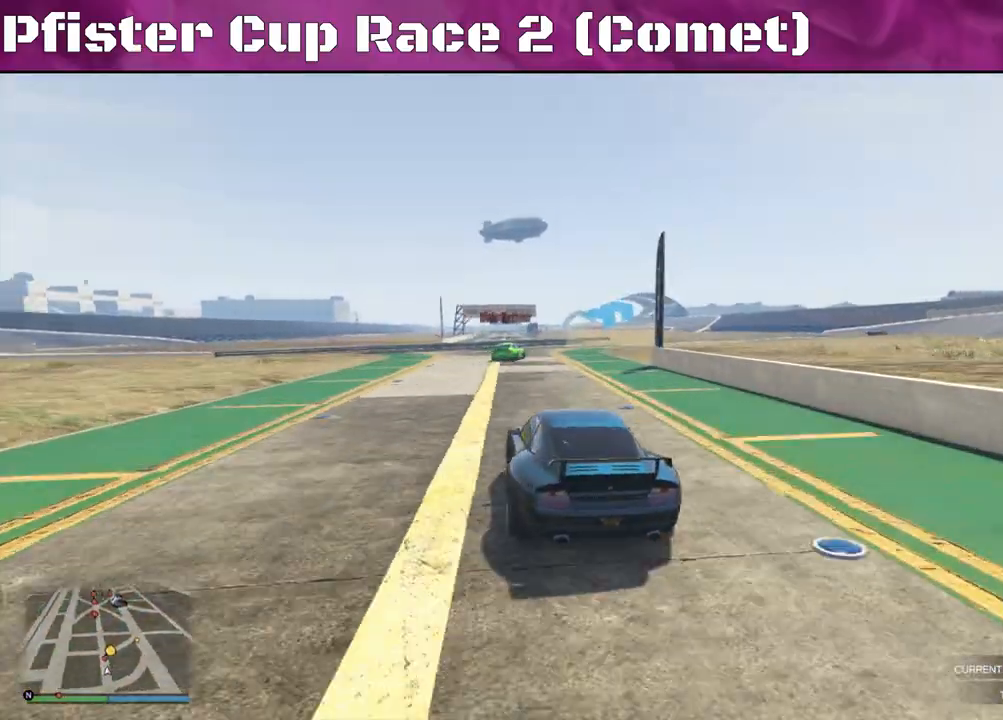
Gameplay with a controller (PlayStation layout); each line is a JSON object with the inputs held at the frame after it. "events" lists button and stick changes between this image and that frame as [ms after this image, input, new state], when the widget could be followed in between.
{"buttons": ["R2"], "left_stick": "right", "right_stick": "center", "events": [[100, "left_stick", "center"], [167, "left_stick", "right"]]}
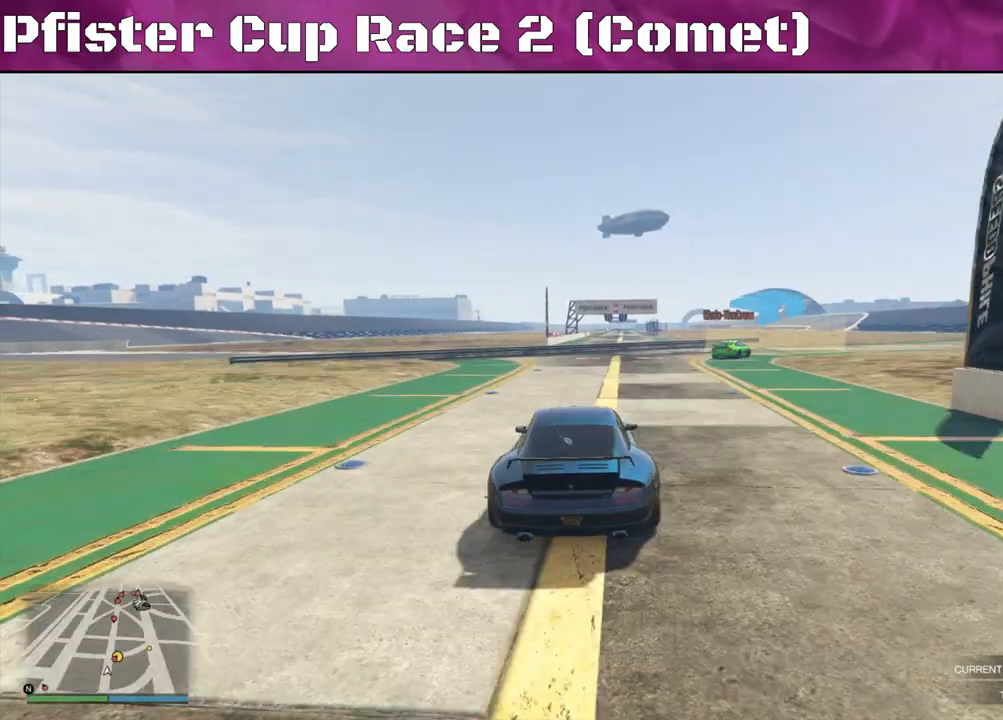
{"buttons": ["R2"], "left_stick": "right", "right_stick": "center", "events": [[300, "left_stick", "center"], [400, "left_stick", "right"]]}
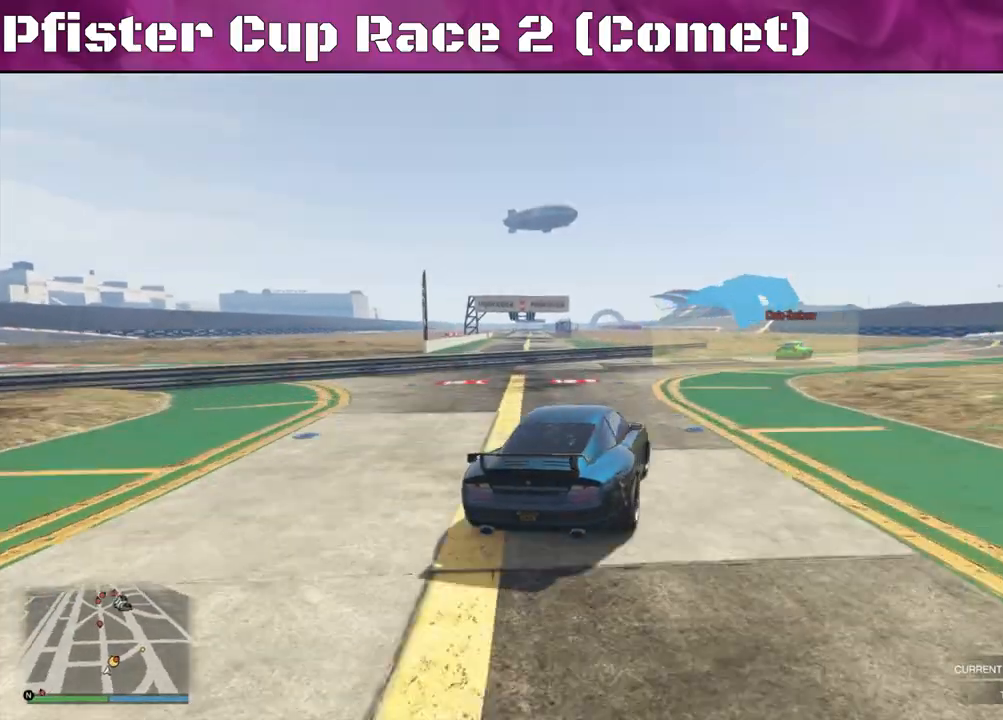
{"buttons": ["R2"], "left_stick": "center", "right_stick": "center", "events": [[67, "left_stick", "center"], [133, "left_stick", "right"], [300, "left_stick", "center"]]}
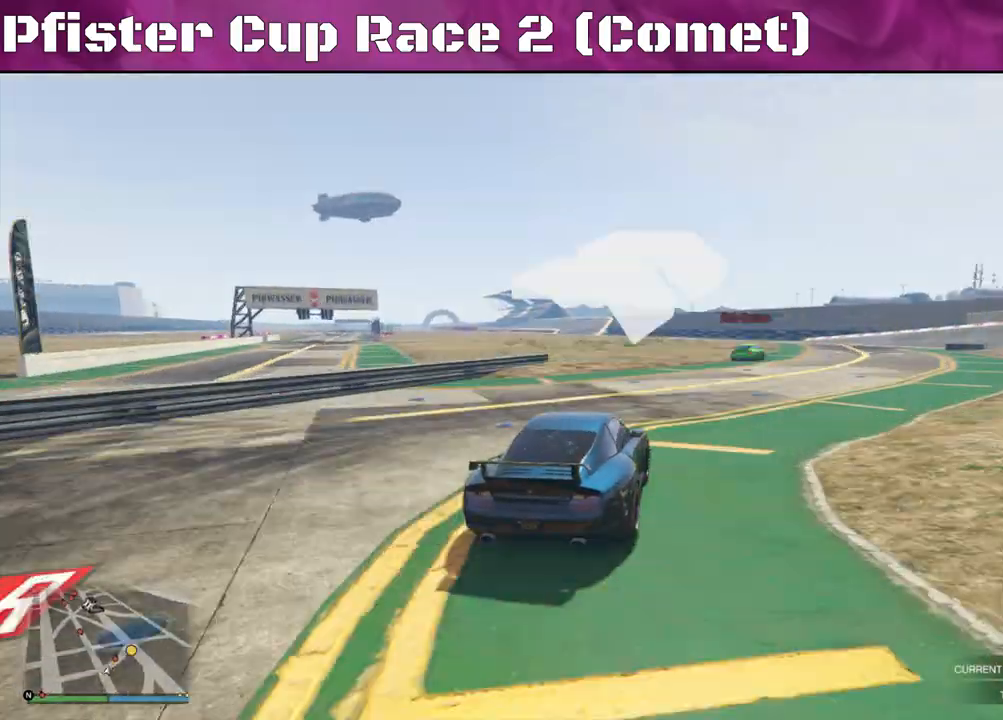
{"buttons": ["R2"], "left_stick": "center", "right_stick": "center", "events": [[167, "left_stick", "right"], [367, "left_stick", "center"]]}
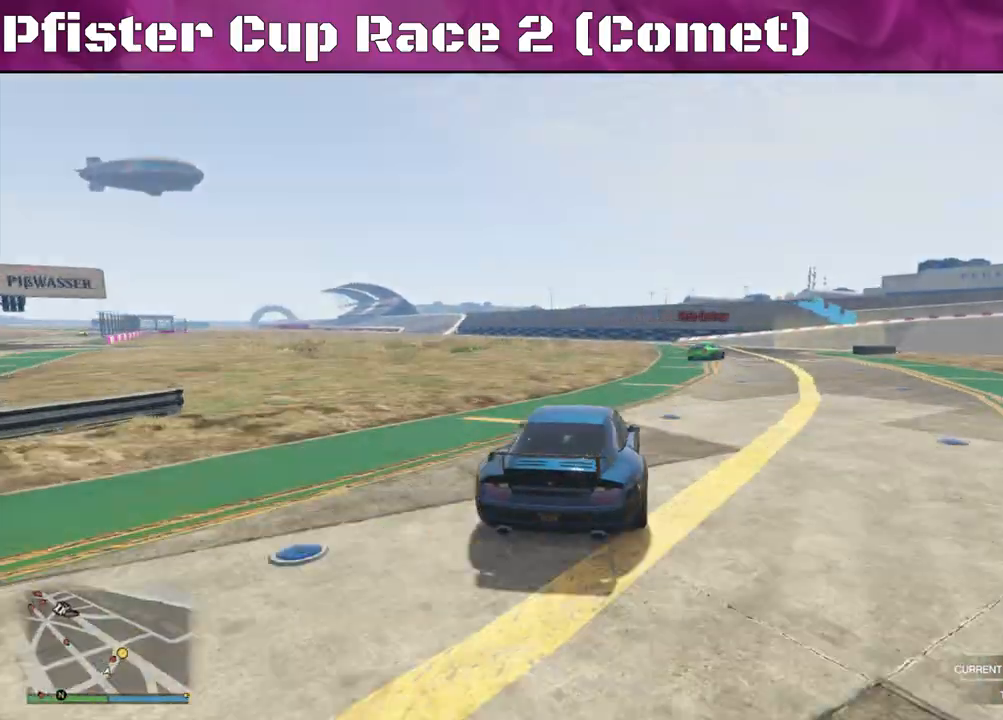
{"buttons": ["L2"], "left_stick": "right", "right_stick": "center", "events": [[167, "L2", "down"], [167, "left_stick", "right"], [233, "R2", "up"]]}
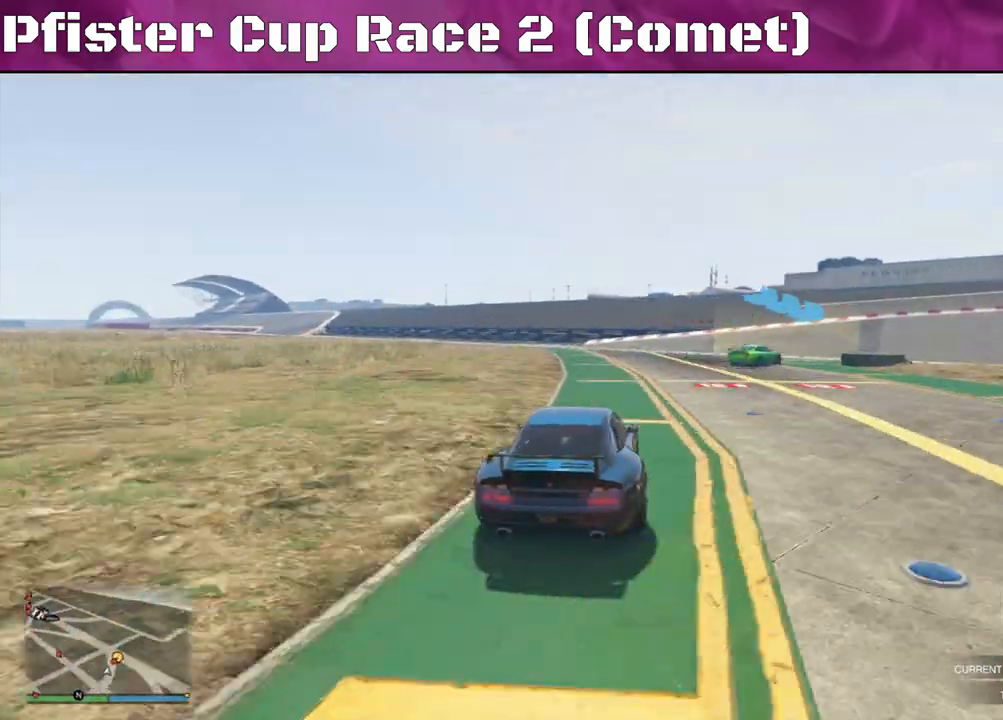
{"buttons": [], "left_stick": "center", "right_stick": "right", "events": [[33, "right_stick", "right"], [233, "L2", "up"], [500, "left_stick", "center"]]}
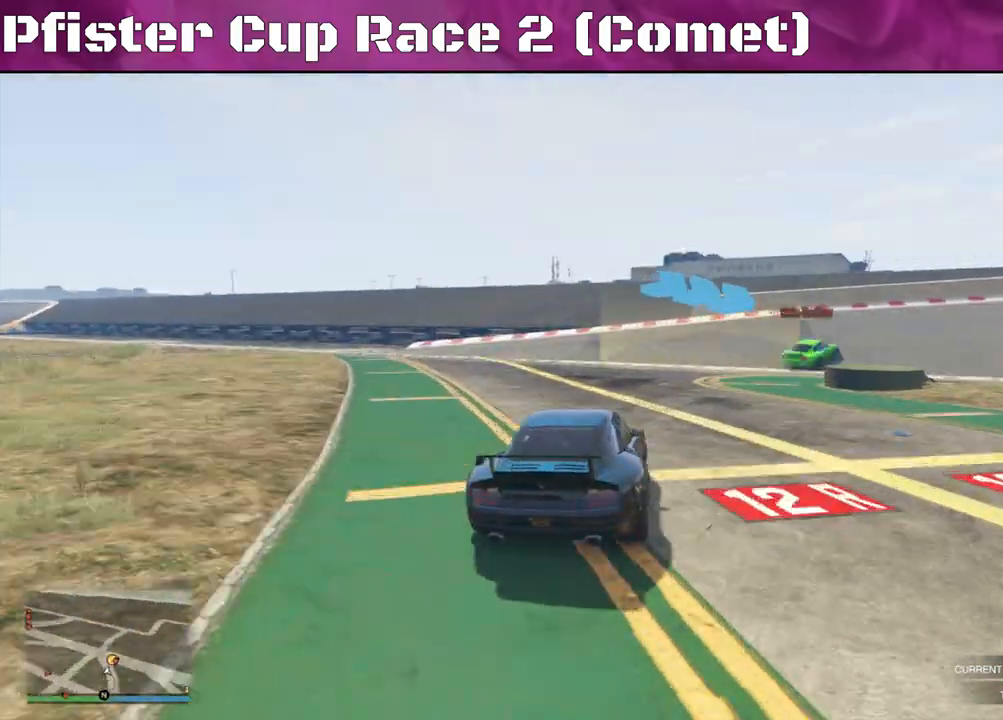
{"buttons": ["R2"], "left_stick": "right", "right_stick": "right", "events": [[33, "R2", "down"], [67, "left_stick", "right"], [200, "left_stick", "center"], [300, "left_stick", "right"]]}
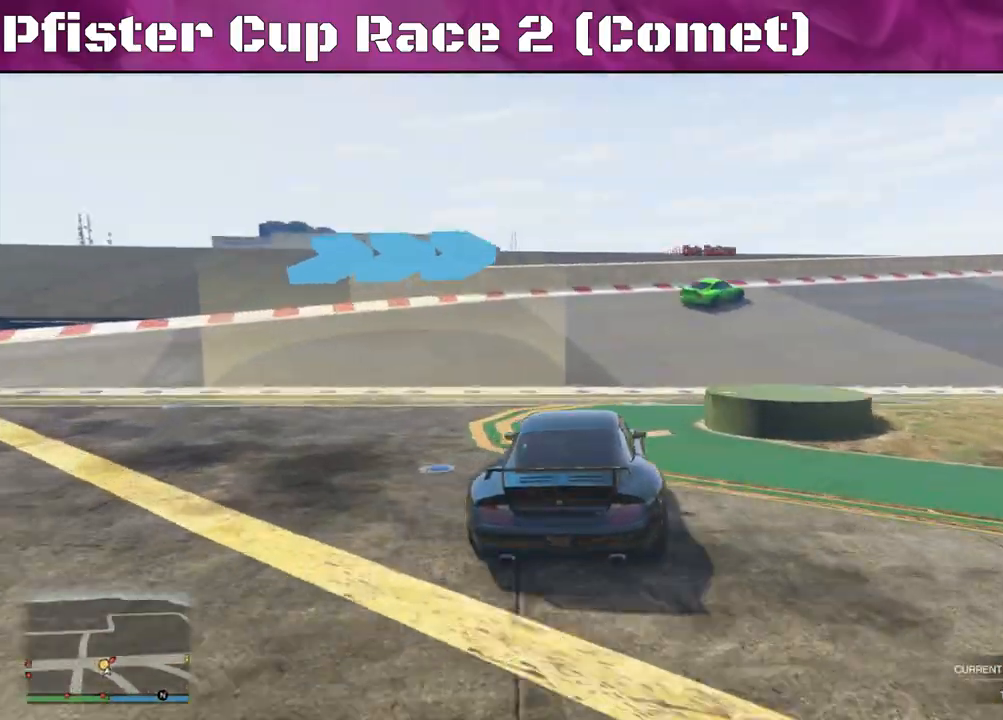
{"buttons": ["R2"], "left_stick": "center", "right_stick": "right", "events": [[500, "left_stick", "center"]]}
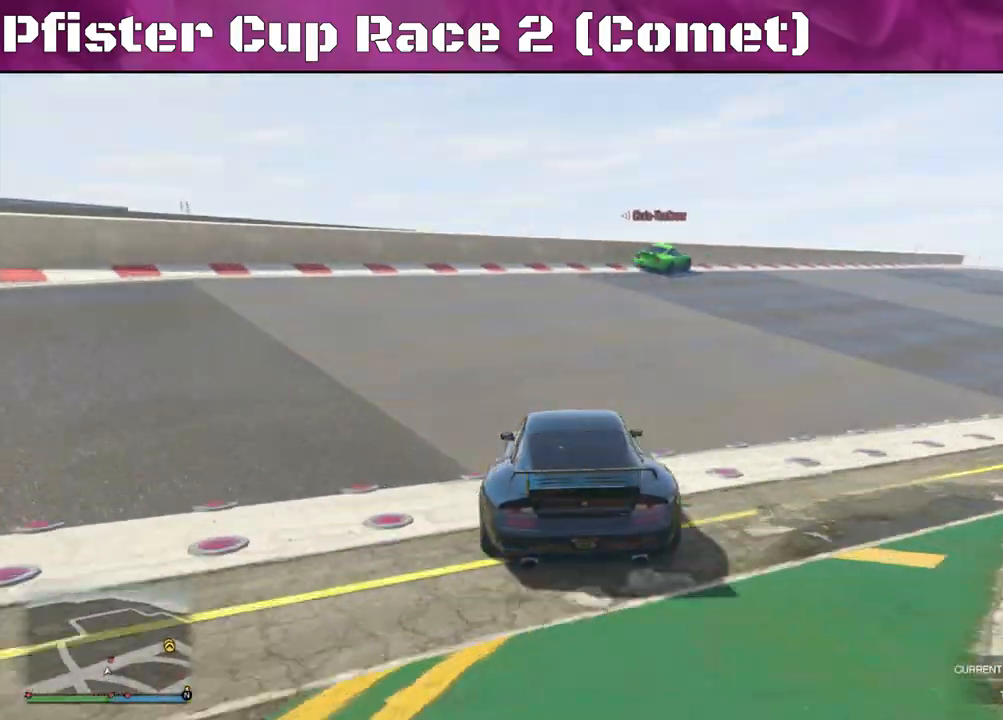
{"buttons": ["R2"], "left_stick": "right", "right_stick": "right", "events": [[100, "left_stick", "right"]]}
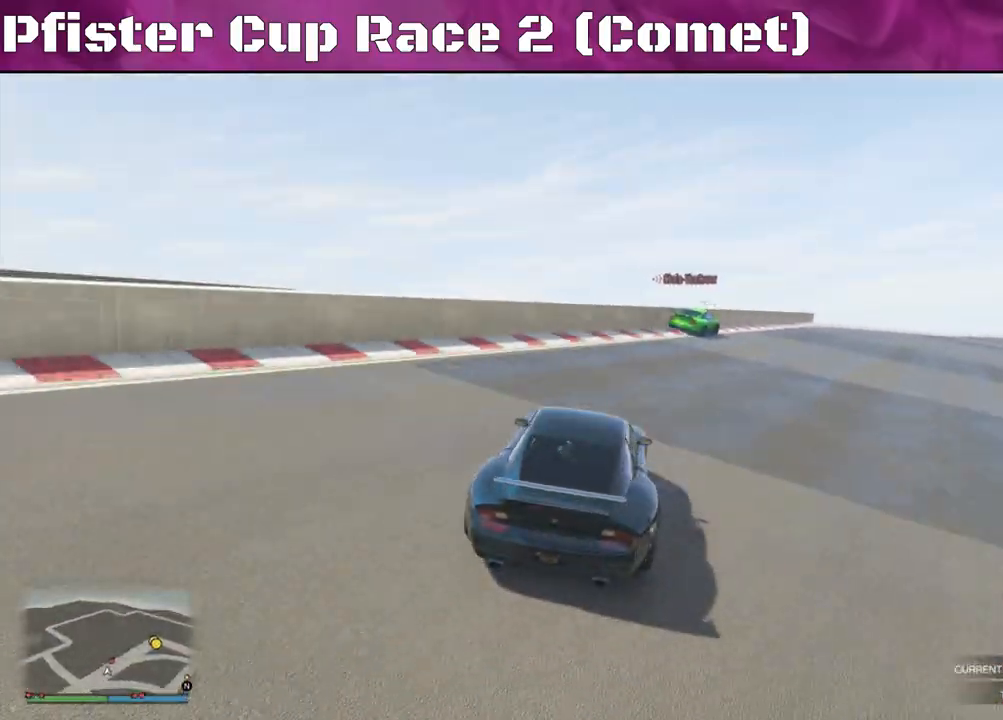
{"buttons": ["R2"], "left_stick": "right", "right_stick": "center", "events": [[167, "left_stick", "center"], [467, "left_stick", "right"], [467, "right_stick", "center"]]}
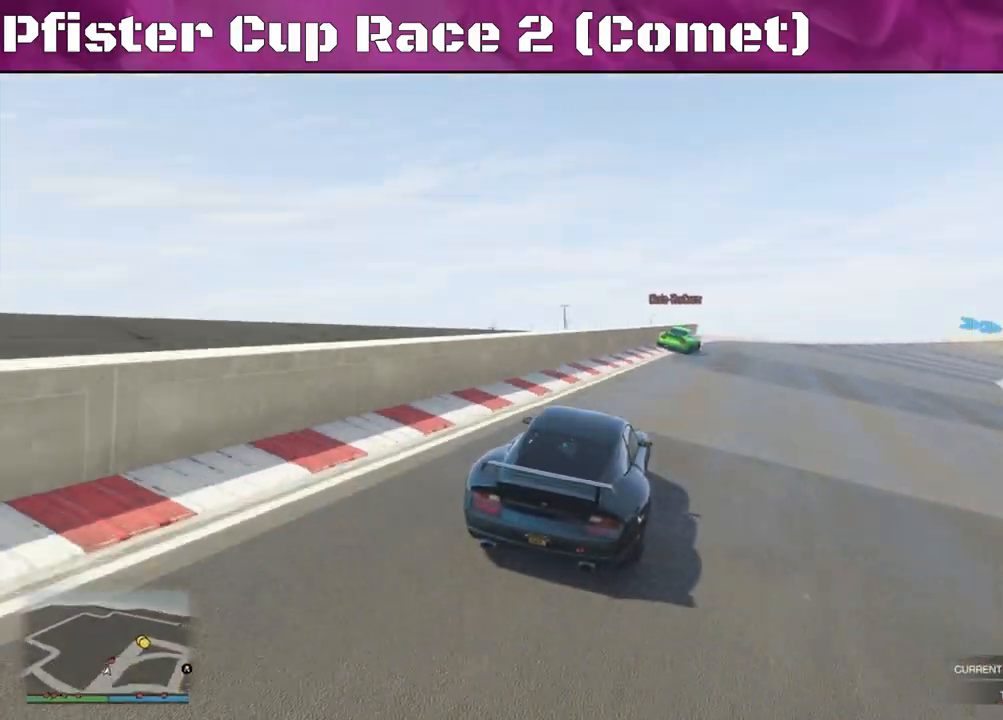
{"buttons": ["R2"], "left_stick": "right", "right_stick": "center", "events": [[167, "left_stick", "center"], [467, "left_stick", "right"]]}
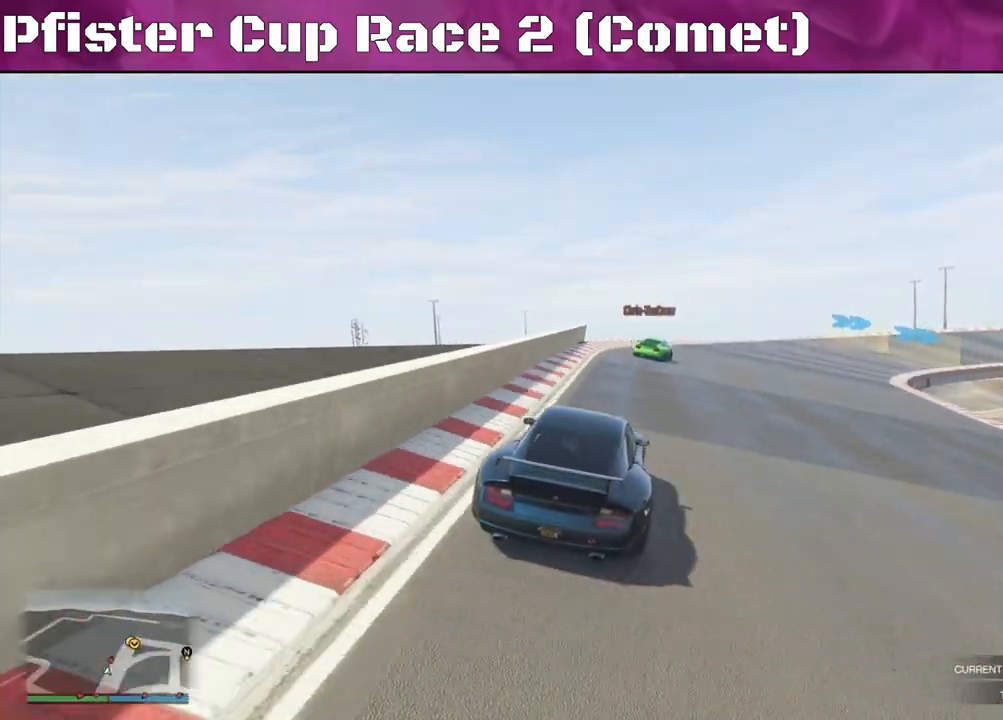
{"buttons": ["R2"], "left_stick": "center", "right_stick": "center", "events": [[167, "left_stick", "center"]]}
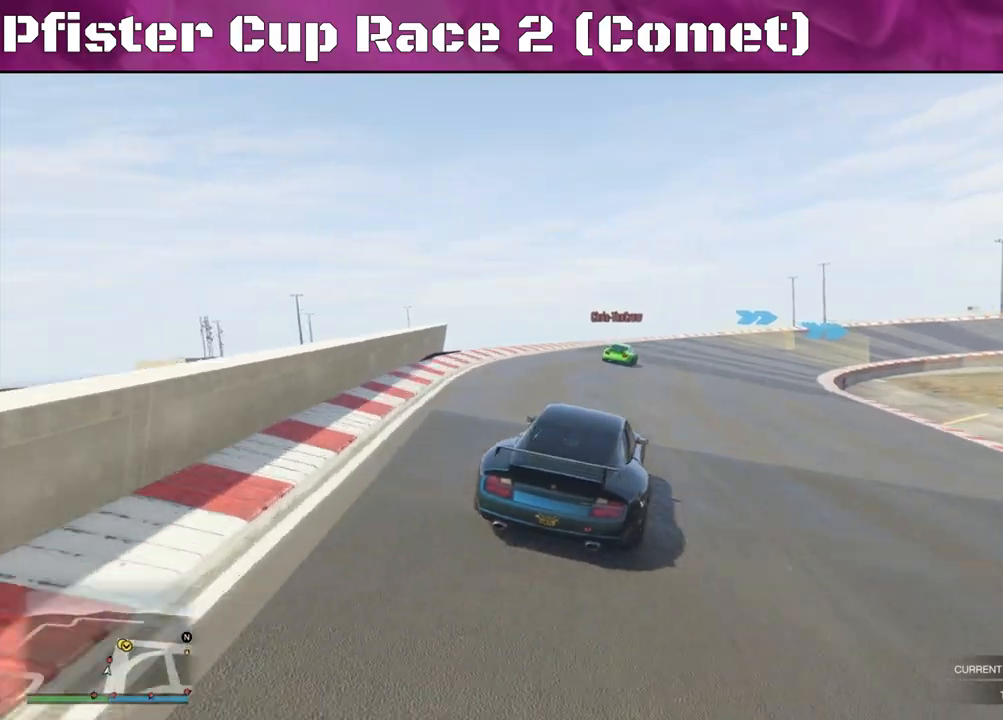
{"buttons": ["R2"], "left_stick": "right", "right_stick": "center", "events": [[67, "left_stick", "right"], [200, "left_stick", "center"], [500, "left_stick", "right"]]}
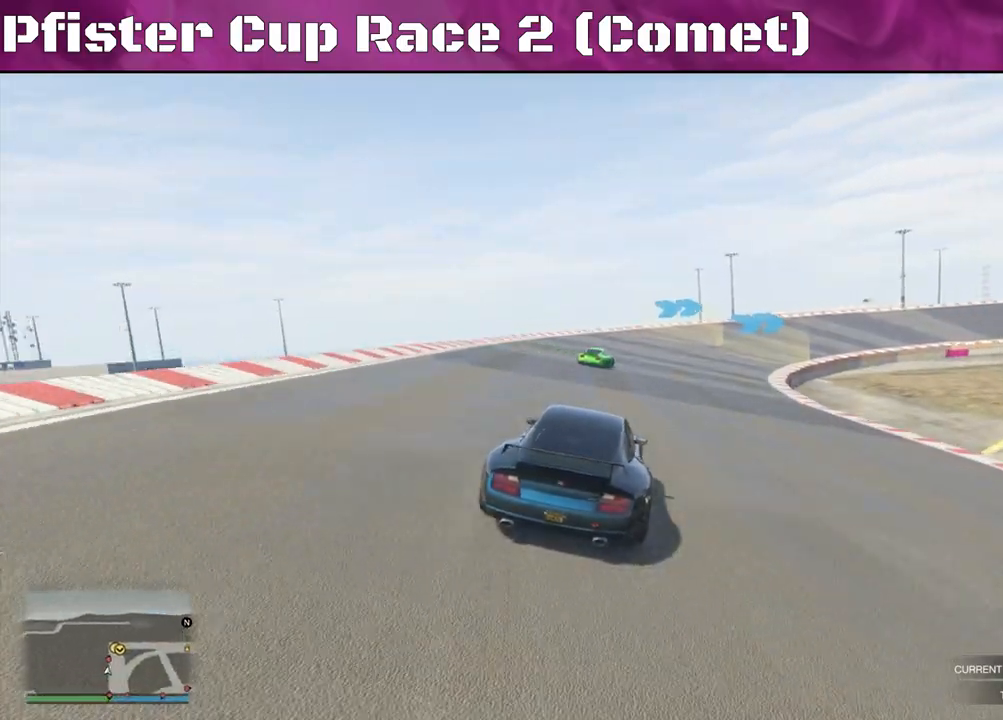
{"buttons": ["R2"], "left_stick": "right", "right_stick": "center", "events": [[200, "left_stick", "center"], [467, "left_stick", "right"]]}
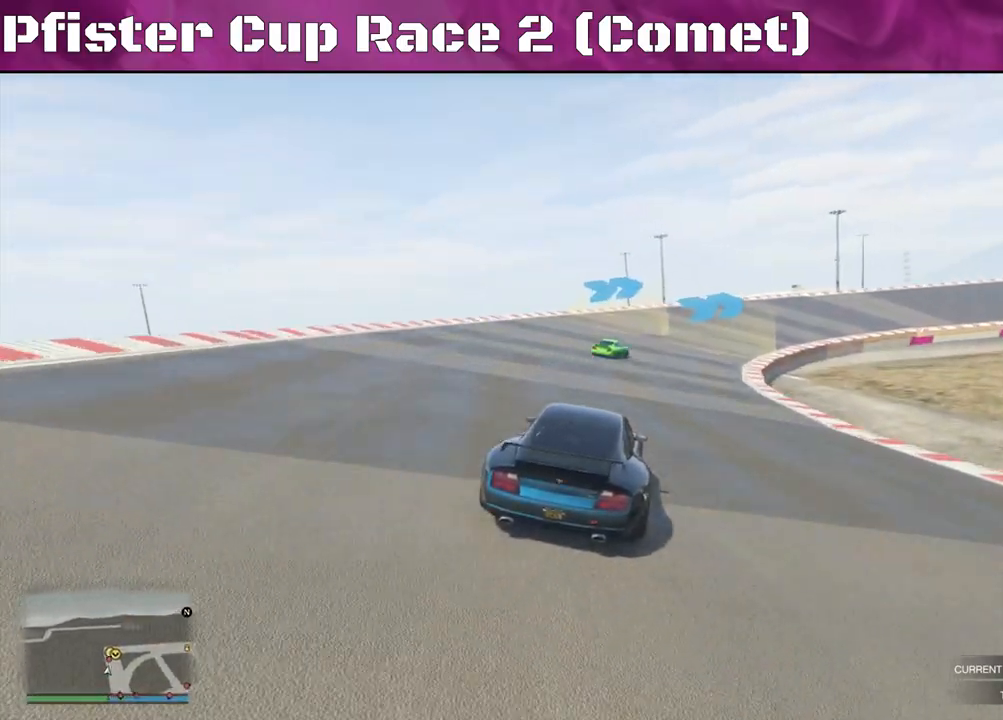
{"buttons": ["R2"], "left_stick": "right", "right_stick": "center", "events": [[167, "left_stick", "center"], [467, "left_stick", "right"]]}
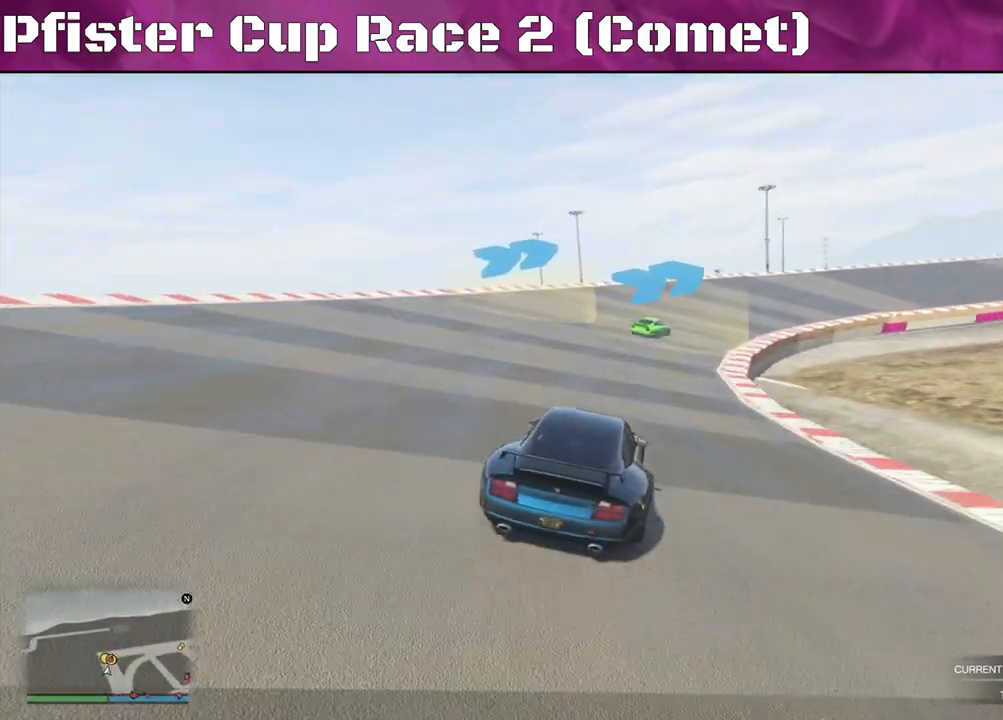
{"buttons": ["R2"], "left_stick": "right", "right_stick": "center", "events": [[133, "left_stick", "center"], [200, "left_stick", "right"], [367, "left_stick", "center"], [433, "left_stick", "right"]]}
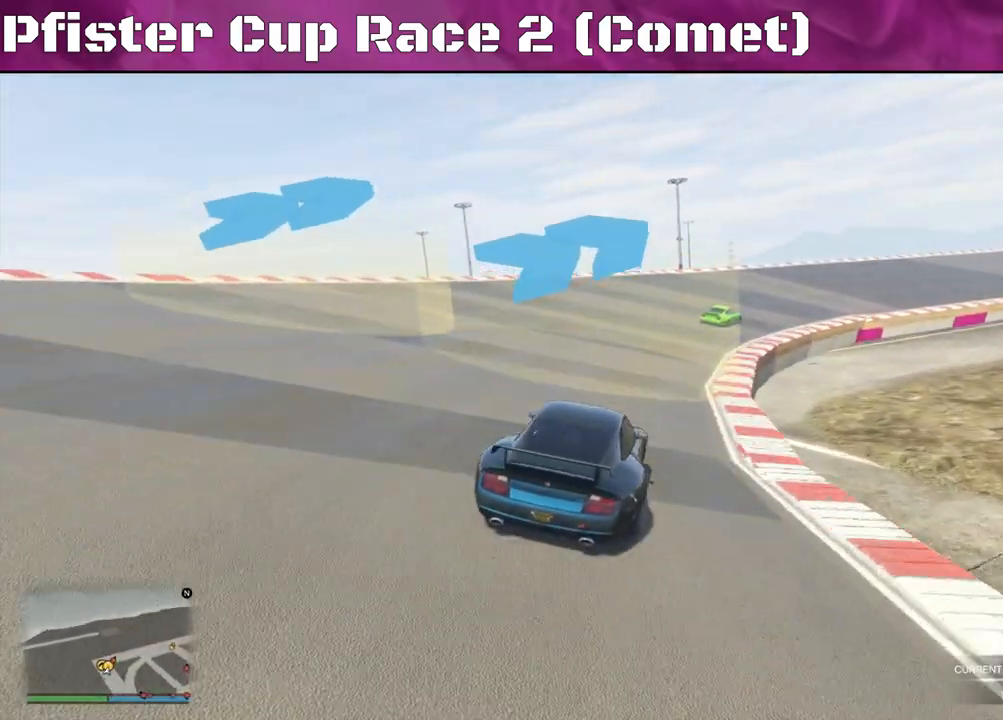
{"buttons": ["R2"], "left_stick": "right", "right_stick": "center", "events": [[67, "left_stick", "center"], [167, "left_stick", "right"], [333, "left_stick", "center"], [400, "left_stick", "right"]]}
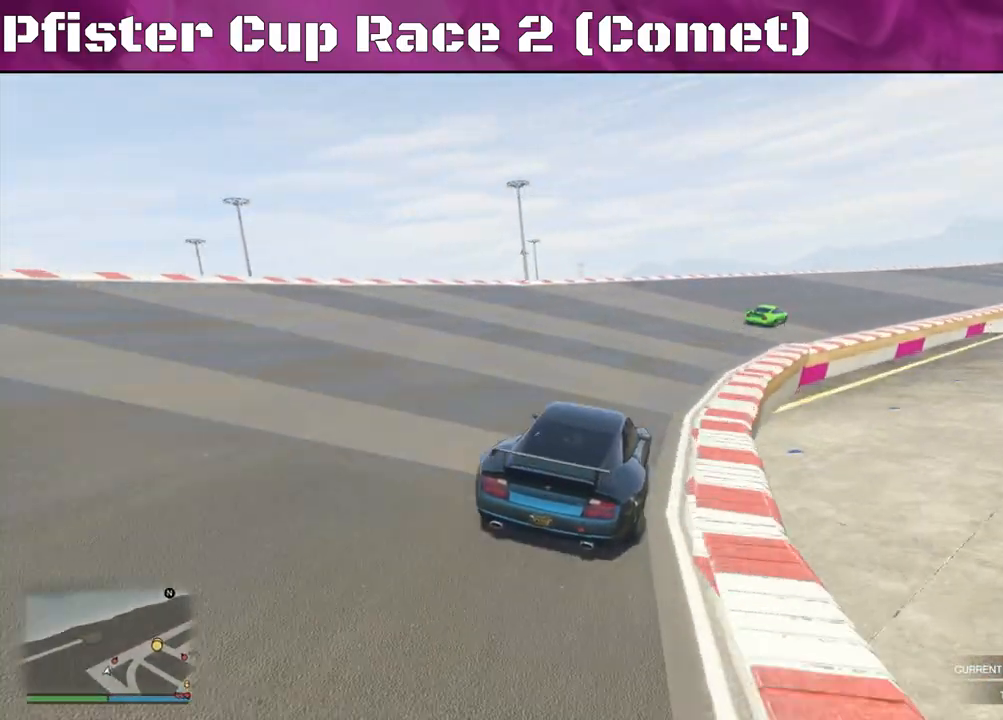
{"buttons": ["R2"], "left_stick": "center", "right_stick": "center", "events": [[67, "left_stick", "center"], [167, "left_stick", "right"], [300, "left_stick", "center"]]}
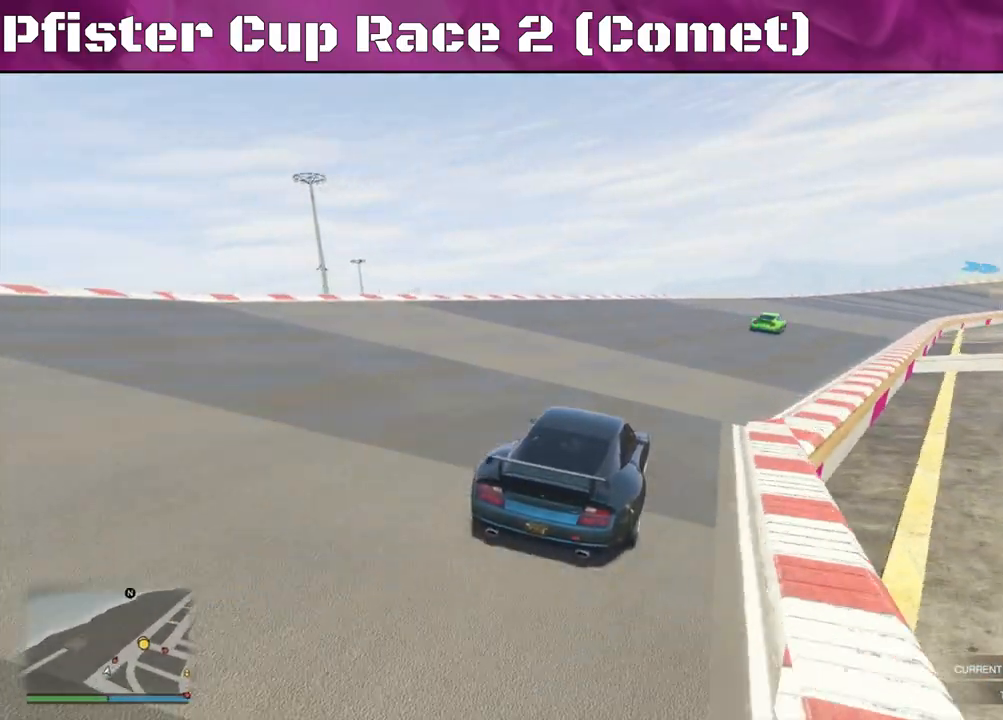
{"buttons": ["R2"], "left_stick": "center", "right_stick": "center", "events": [[33, "left_stick", "right"], [200, "left_stick", "center"]]}
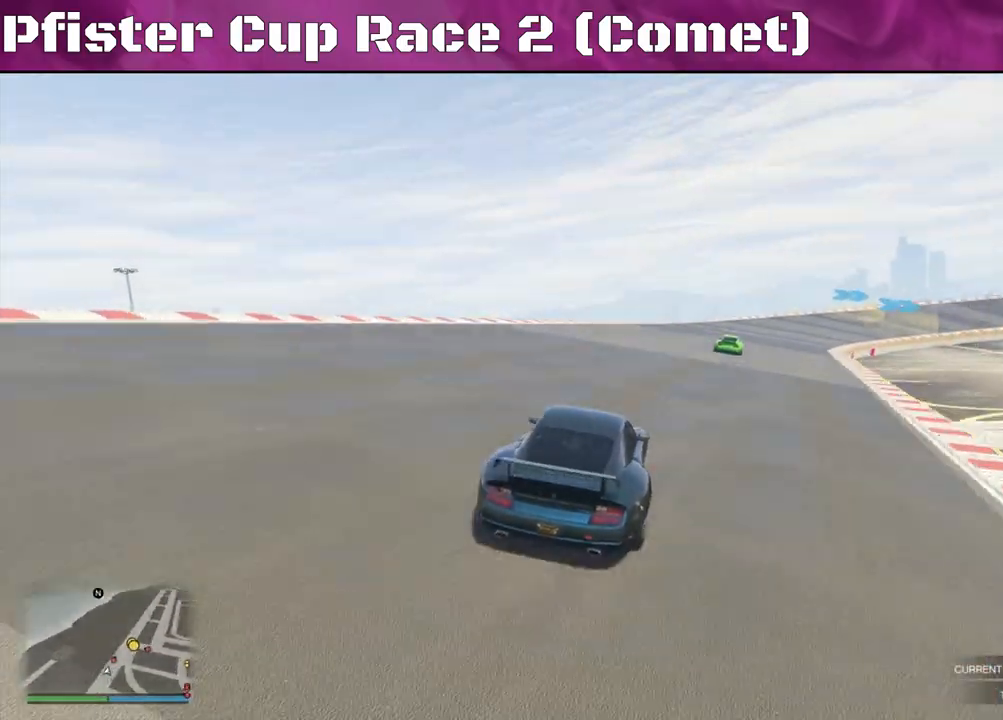
{"buttons": ["R2"], "left_stick": "right", "right_stick": "center", "events": [[67, "left_stick", "right"]]}
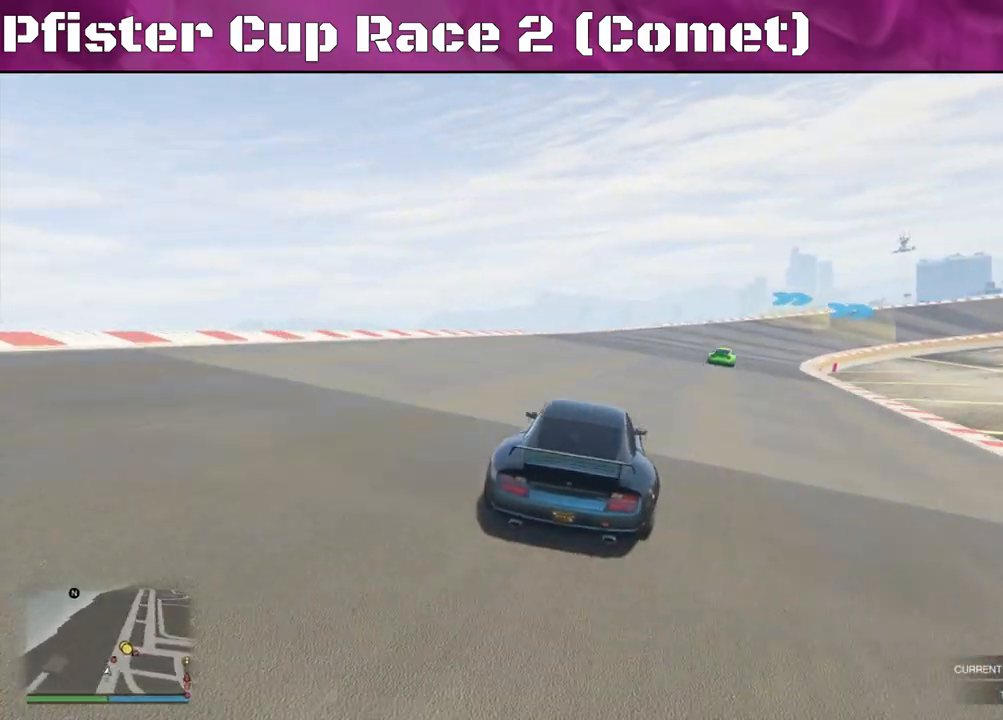
{"buttons": ["R2"], "left_stick": "right", "right_stick": "center", "events": [[367, "left_stick", "center"], [500, "left_stick", "right"]]}
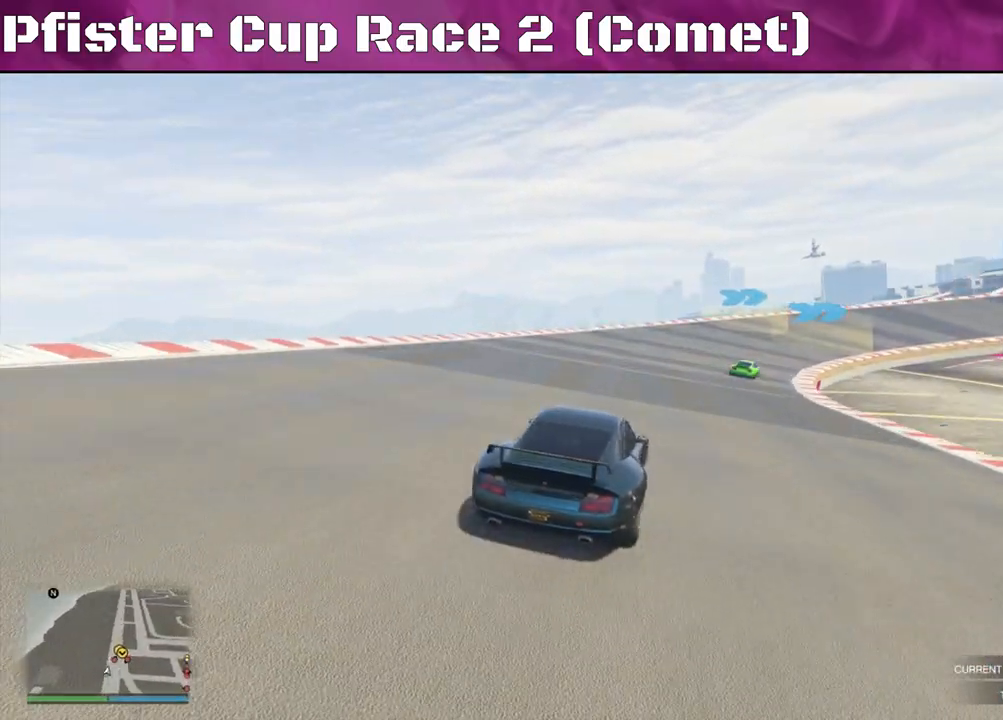
{"buttons": ["R2"], "left_stick": "right", "right_stick": "center", "events": [[200, "left_stick", "center"], [300, "left_stick", "right"]]}
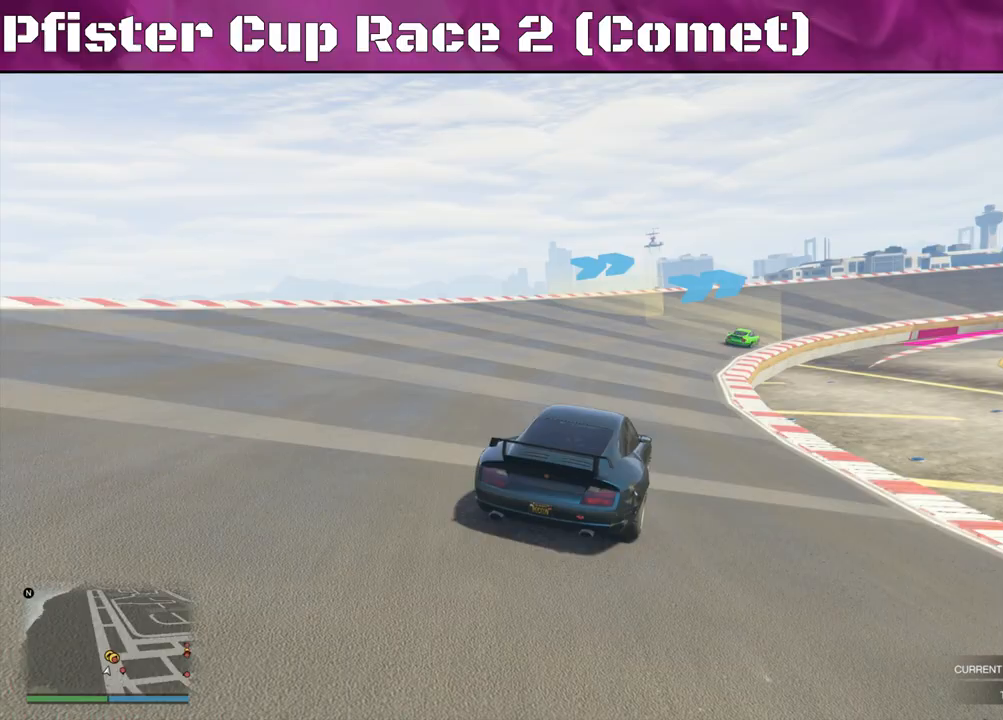
{"buttons": ["R2"], "left_stick": "center", "right_stick": "center", "events": [[133, "left_stick", "center"], [200, "left_stick", "right"], [333, "left_stick", "center"]]}
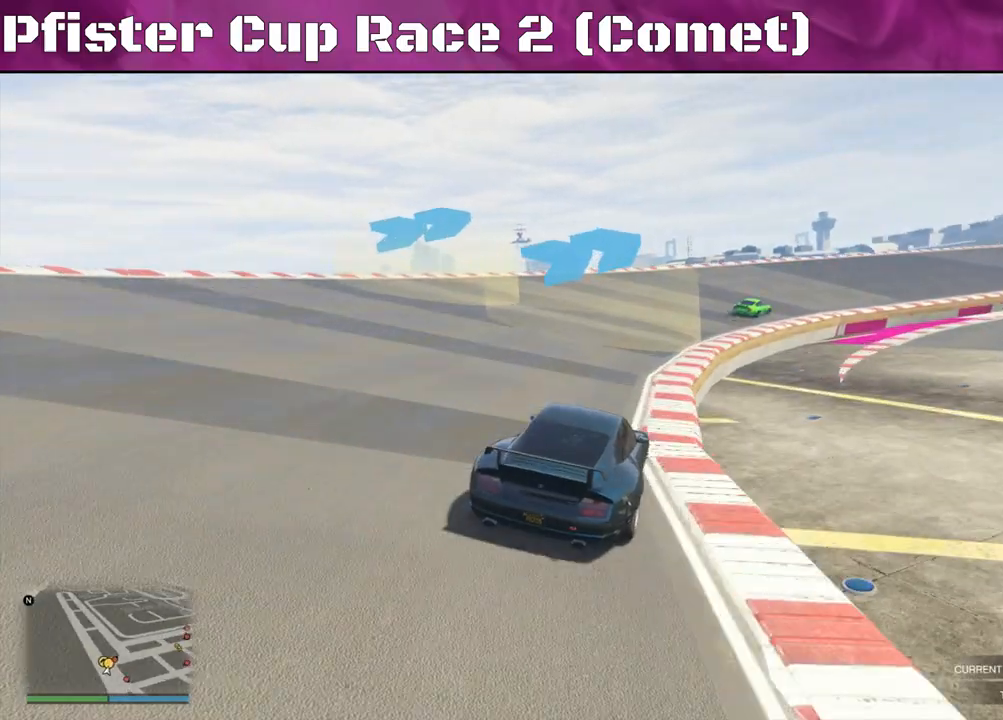
{"buttons": ["R2"], "left_stick": "right", "right_stick": "center", "events": [[100, "left_stick", "right"]]}
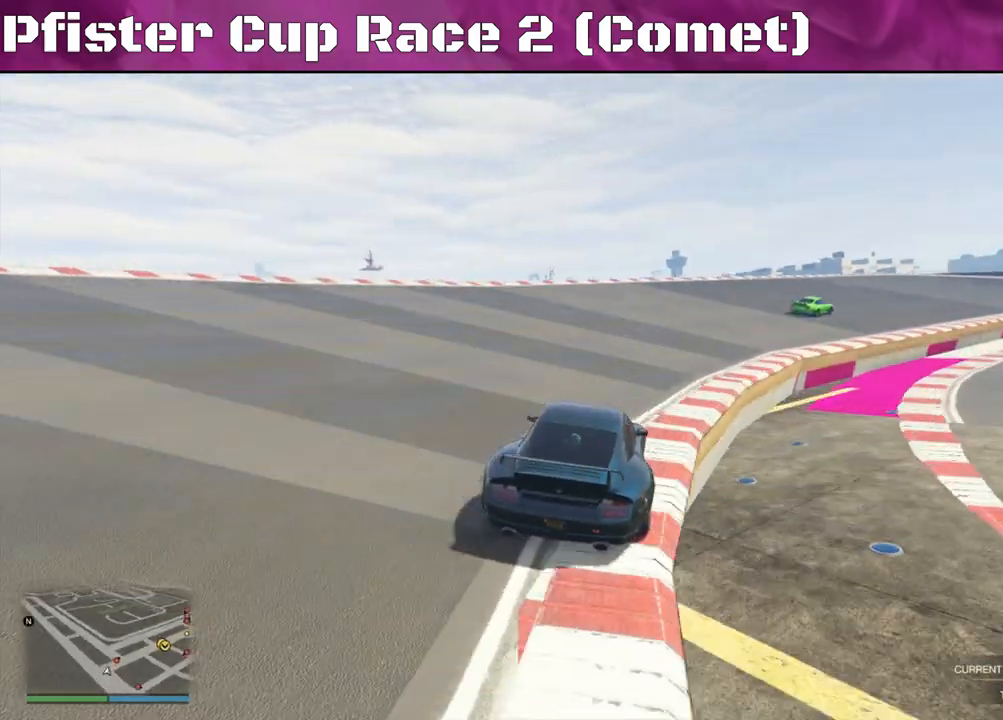
{"buttons": ["R2"], "left_stick": "right", "right_stick": "center", "events": [[33, "left_stick", "center"], [100, "left_stick", "right"], [267, "left_stick", "center"], [333, "left_stick", "right"]]}
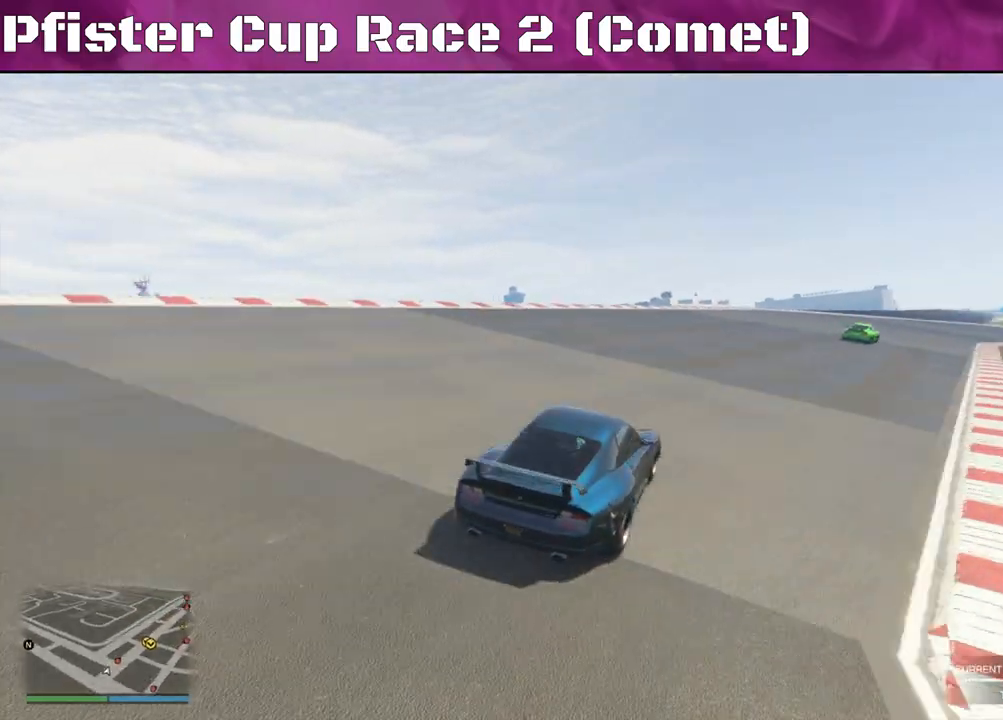
{"buttons": ["R2"], "left_stick": "center", "right_stick": "center", "events": [[67, "left_stick", "center"]]}
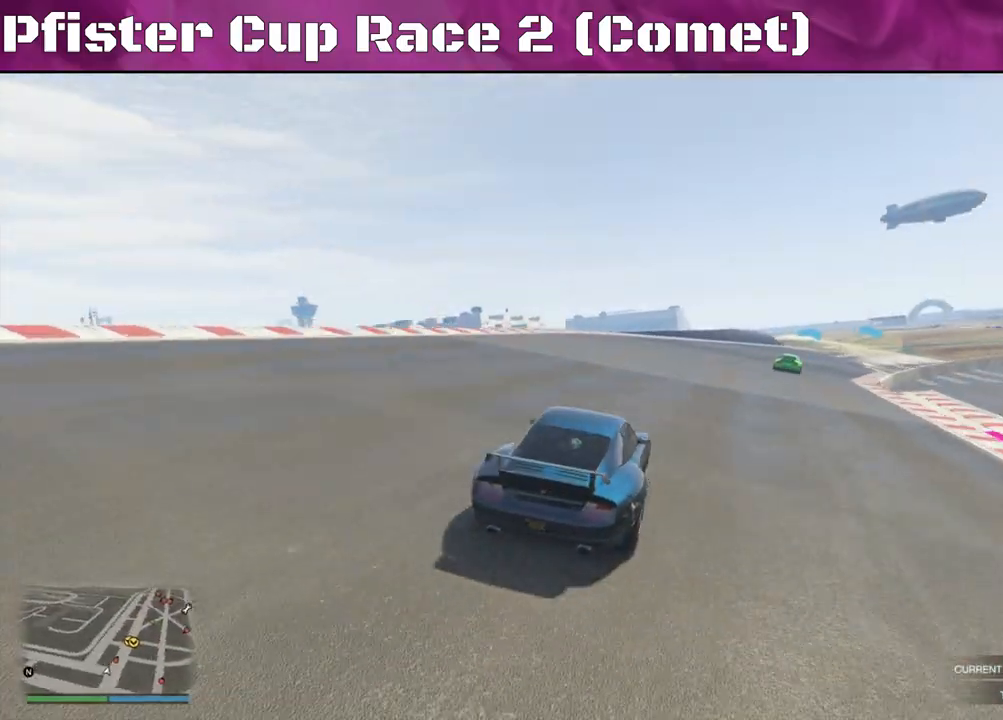
{"buttons": ["R2"], "left_stick": "center", "right_stick": "center", "events": [[100, "left_stick", "right"], [233, "left_stick", "center"]]}
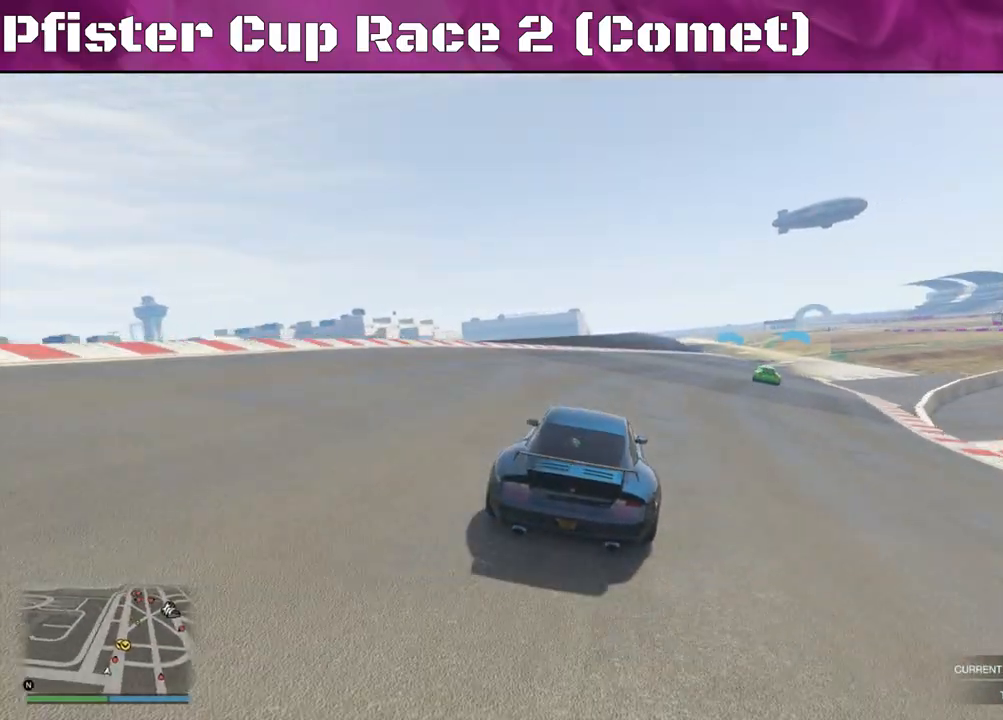
{"buttons": ["R2"], "left_stick": "right", "right_stick": "center", "events": [[33, "left_stick", "right"], [167, "left_stick", "center"], [500, "left_stick", "right"]]}
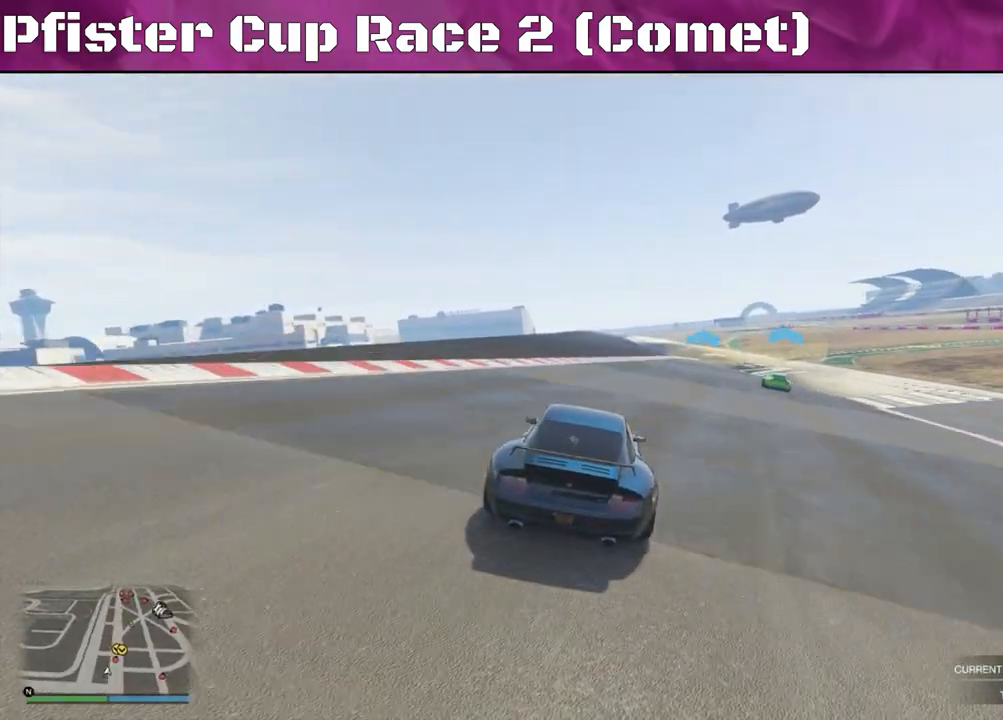
{"buttons": ["R2"], "left_stick": "center", "right_stick": "center", "events": [[167, "left_stick", "center"]]}
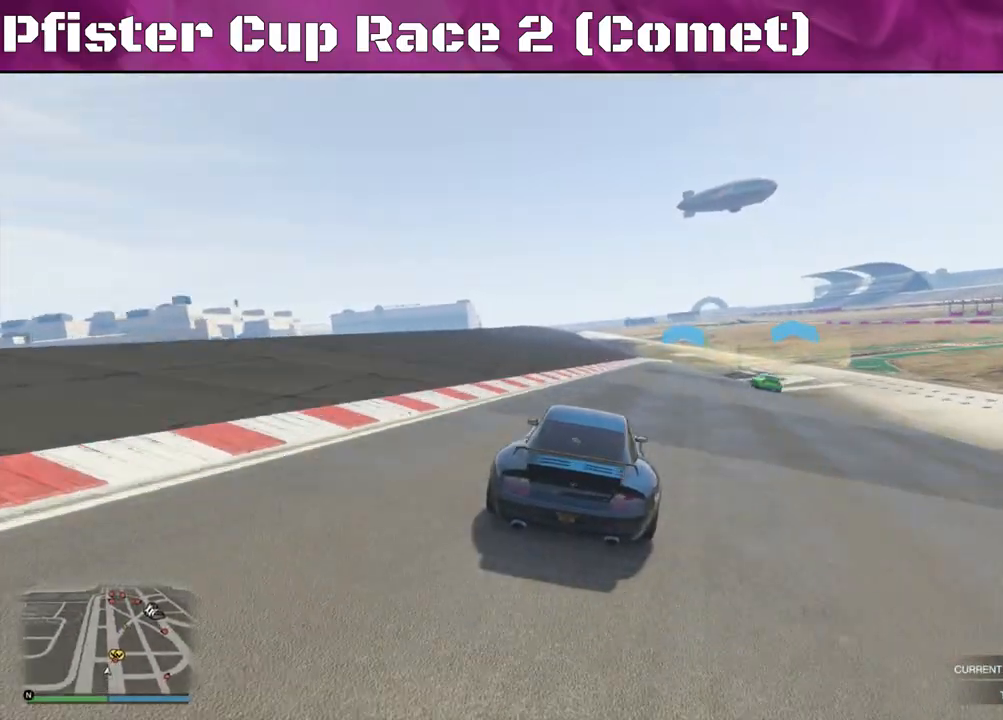
{"buttons": ["R2"], "left_stick": "center", "right_stick": "center", "events": []}